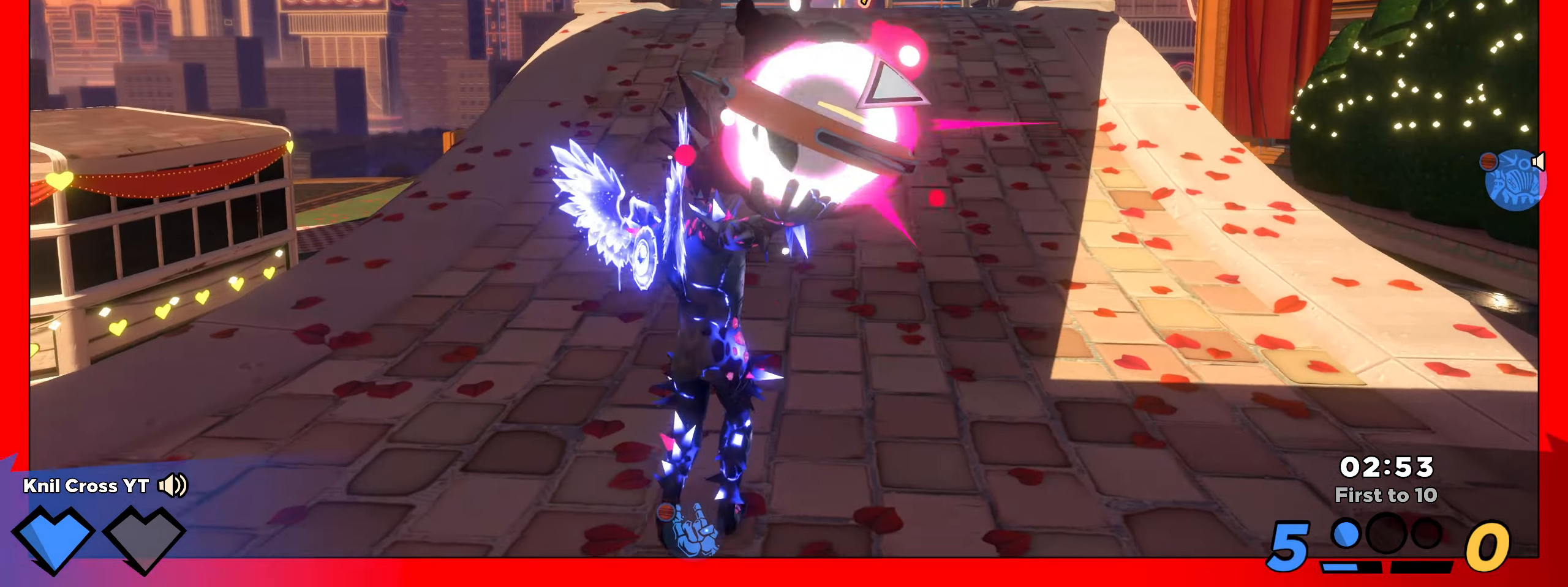
Gameplay with keyboard and mouse; each line is a JSON object with the keys and mouse buttons held at the frame after it. "events" lists presses ("down") and releases ("up") of "a", "alt", "ctrl", "d", "e", "f", "q", "r", "s", "shift", "space", "w", "mouse_left", "mouse_wheel", "mouse_right", "mouse_mb4" and "mouse_mb5" between this image and that frame as [ms after this image, input, new state], when the widget could be followed in between. "mouse_left", "mouse_wheel", "mouse_right", "mouse_mb4", "mouse_mb5" = the "left", "wheel", "right", "mb4", "mb5" buttons of the "mouse" list. No other keys are recorded. "wheel" means that the mouse wheel is clicked or scrolled. Mouse movement is not recorded.
{"keys": ["w"], "mouse": ["left"], "events": []}
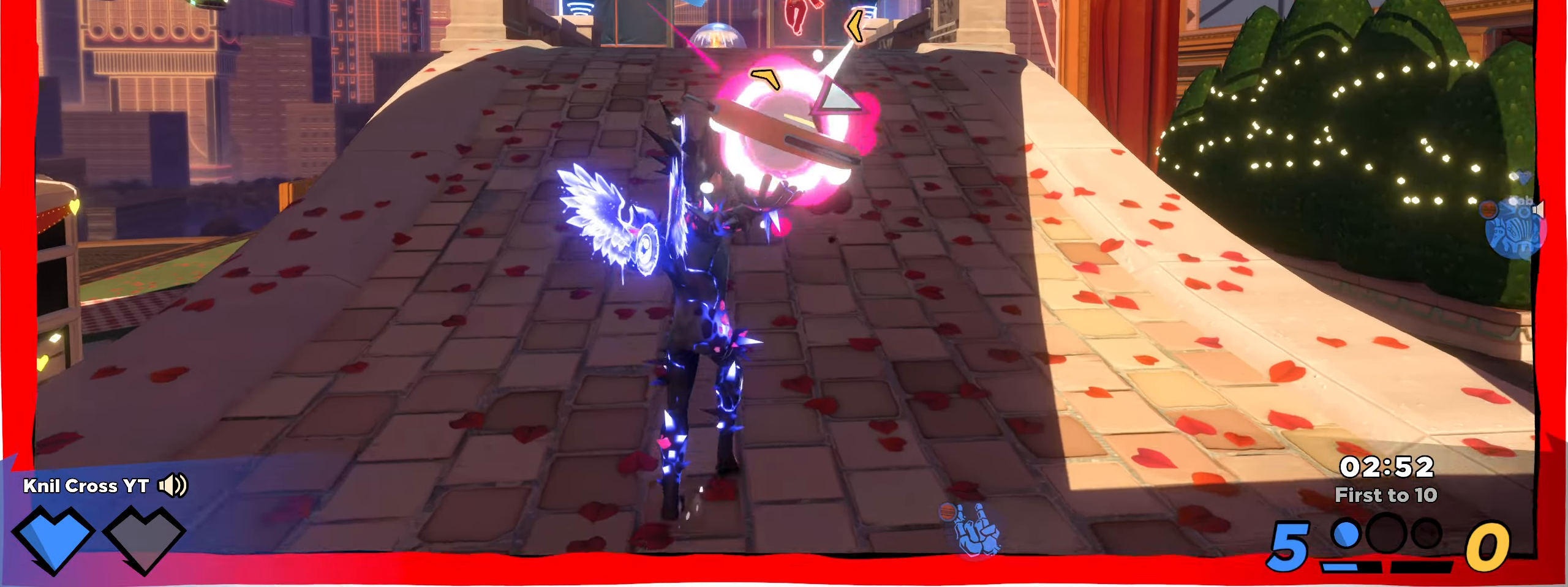
{"keys": ["w"], "mouse": [], "events": [[183, "mouse_right", "down"], [383, "mouse_right", "up"], [416, "mouse_left", "up"]]}
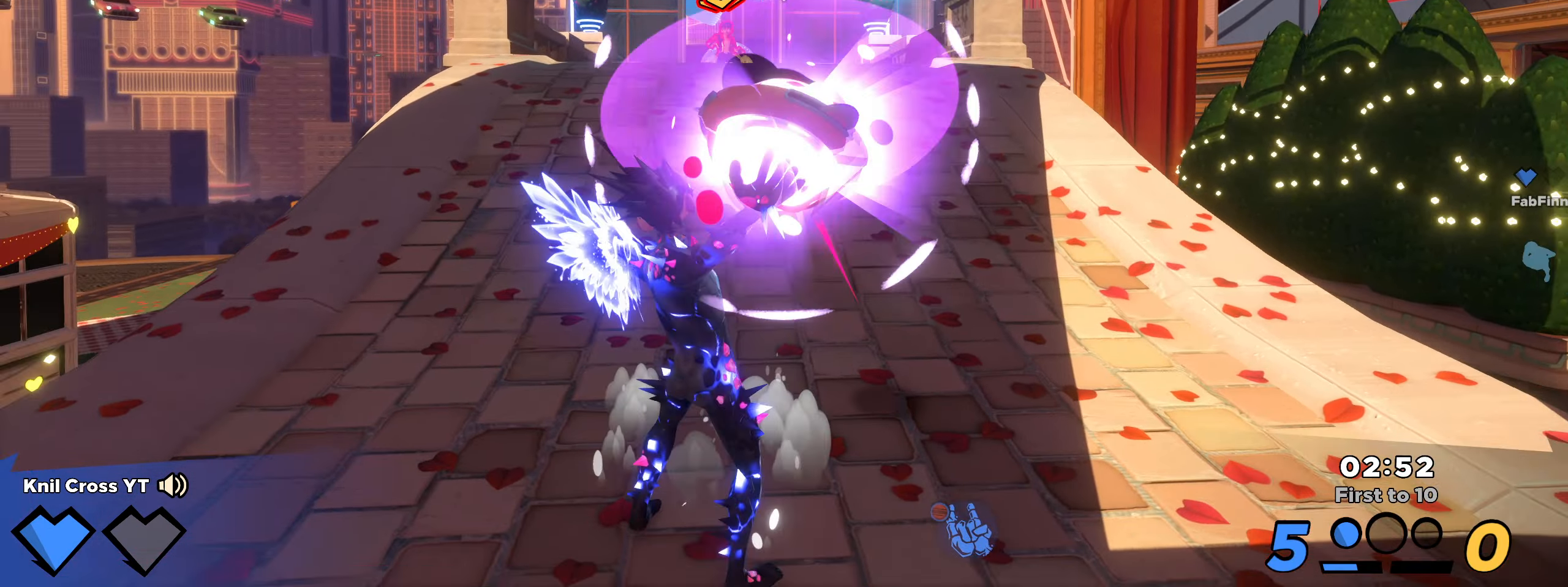
{"keys": ["d", "w"], "mouse": [], "events": [[16, "mouse_left", "down"], [133, "mouse_left", "up"], [467, "d", "down"]]}
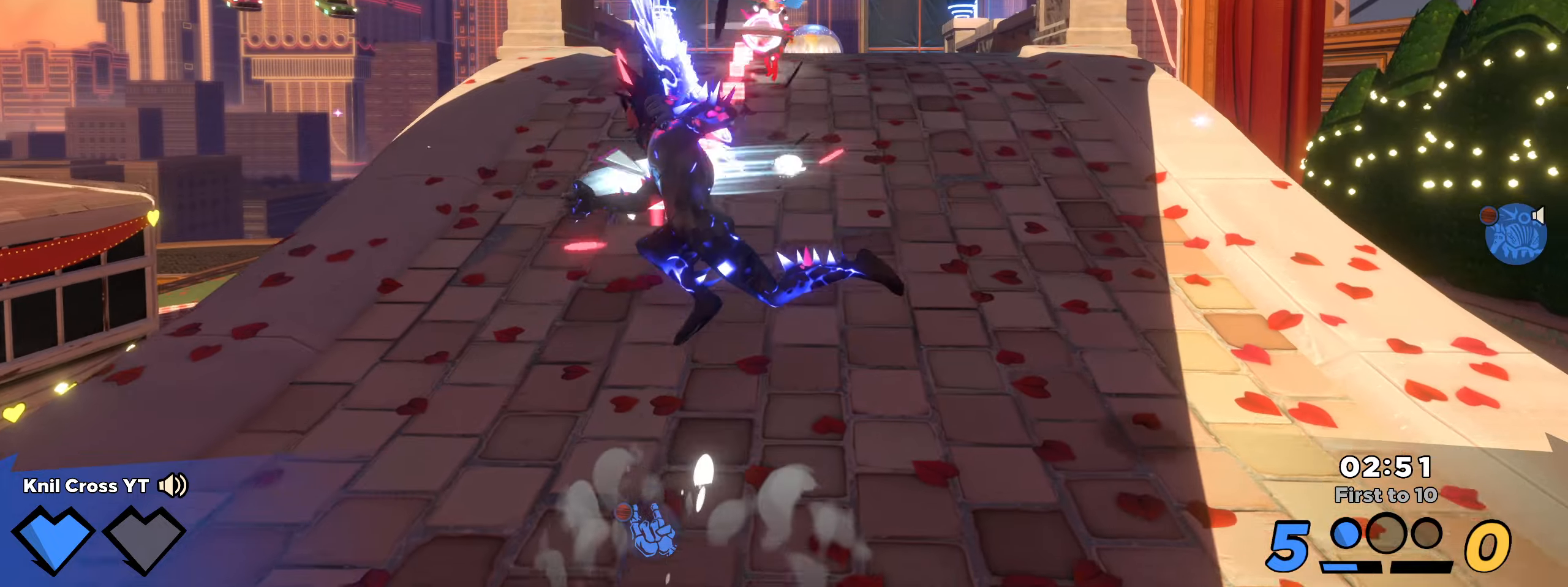
{"keys": ["w"], "mouse": []}
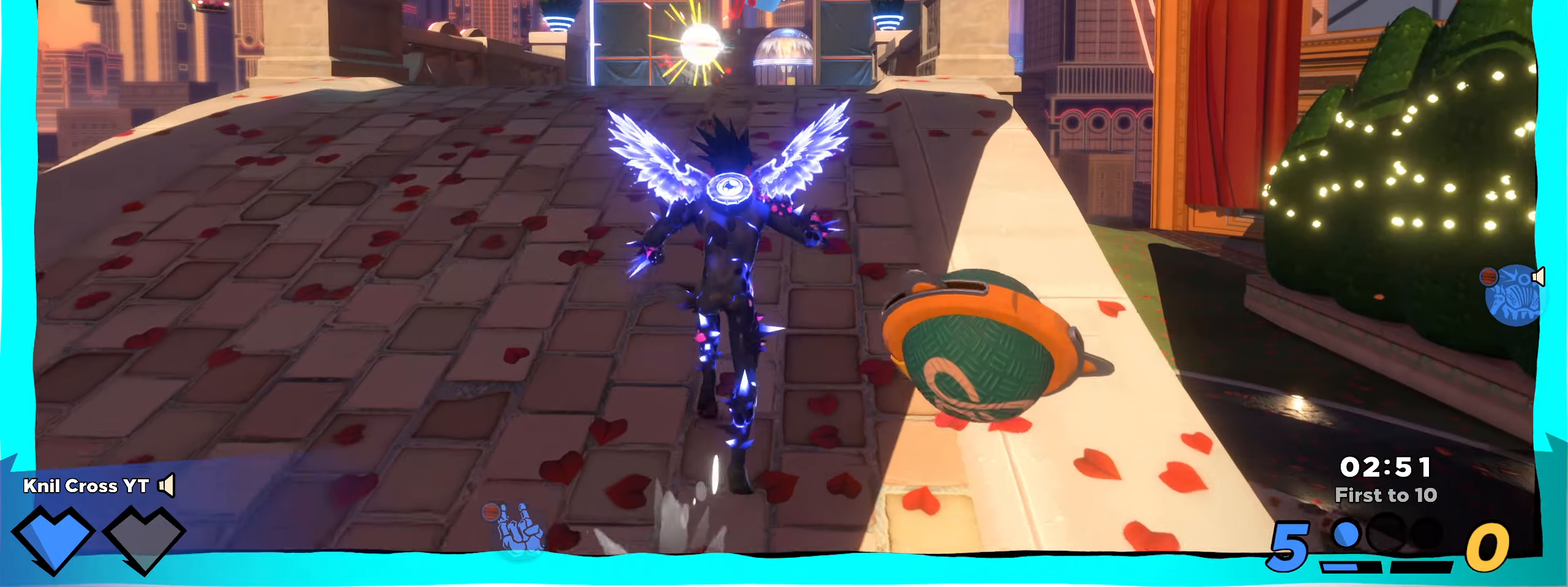
{"keys": ["a", "w"], "mouse": [], "events": [[133, "a", "down"], [267, "mouse_right", "down"], [483, "mouse_right", "up"]]}
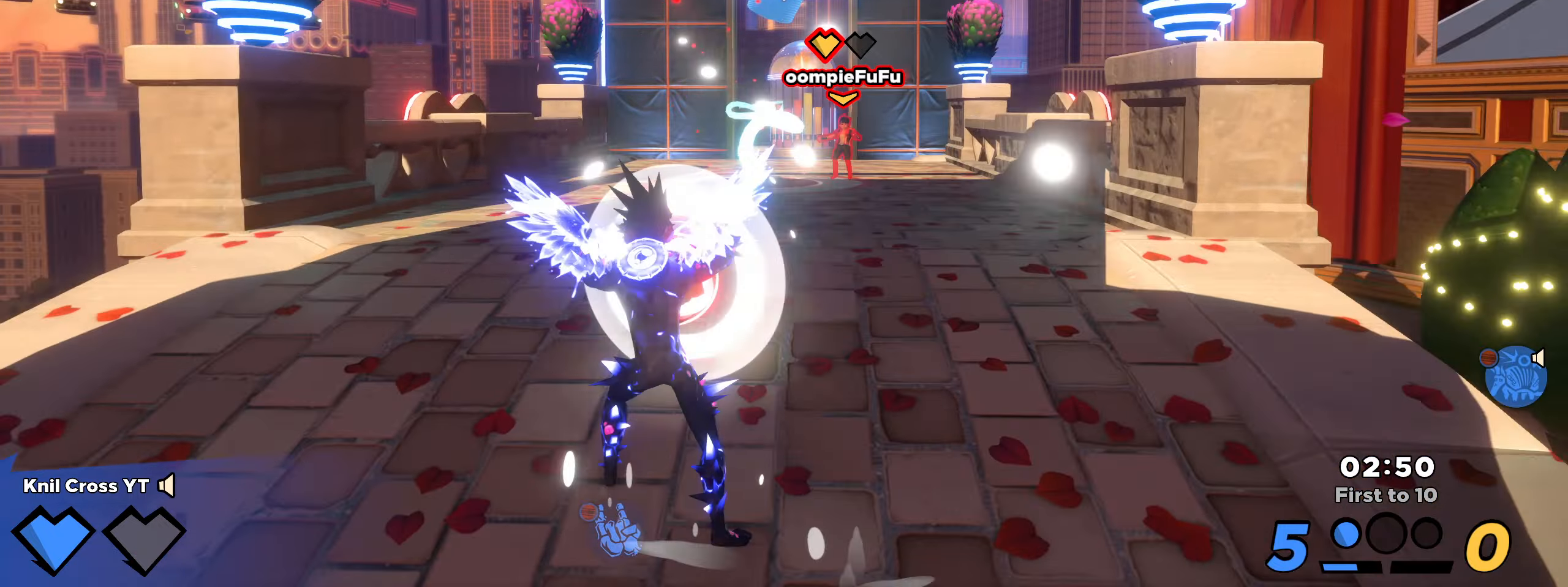
{"keys": ["w"], "mouse": [], "events": [[317, "a", "up"]]}
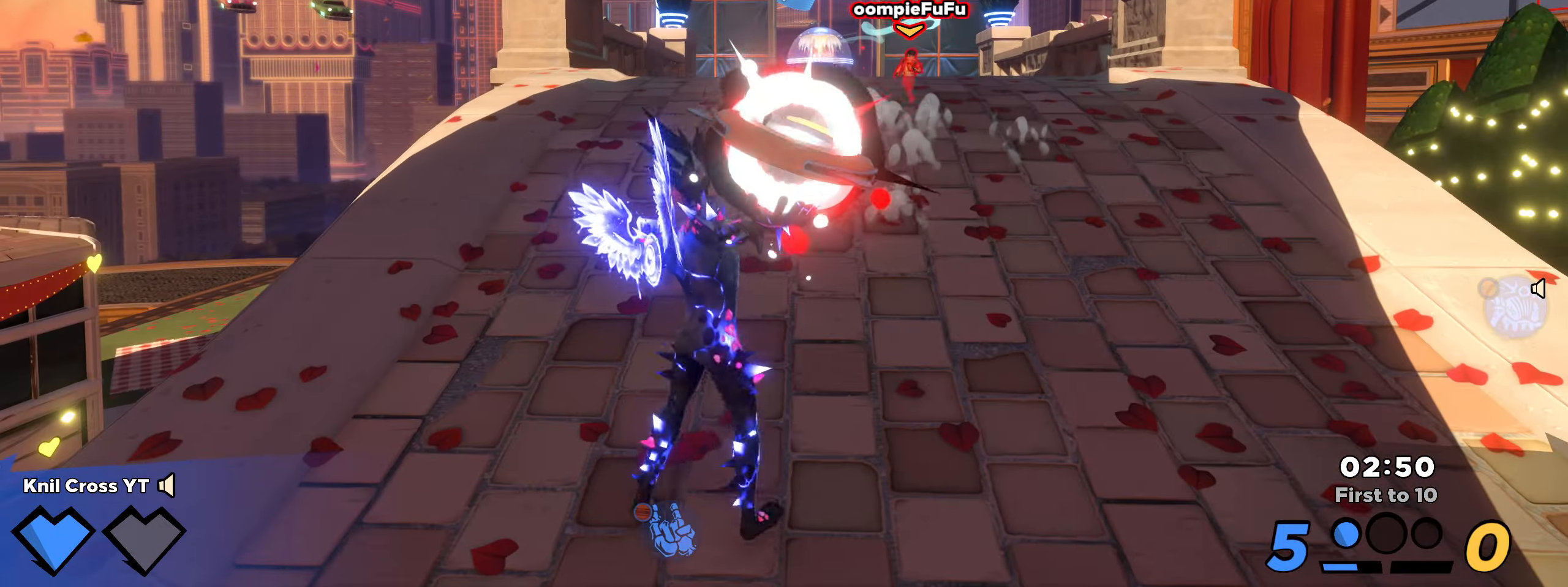
{"keys": ["d"], "mouse": [], "events": [[83, "space", "down"], [133, "mouse_left", "down"], [183, "space", "up"], [200, "mouse_left", "up"], [300, "q", "down"], [367, "d", "down"], [433, "q", "up"], [500, "w", "up"]]}
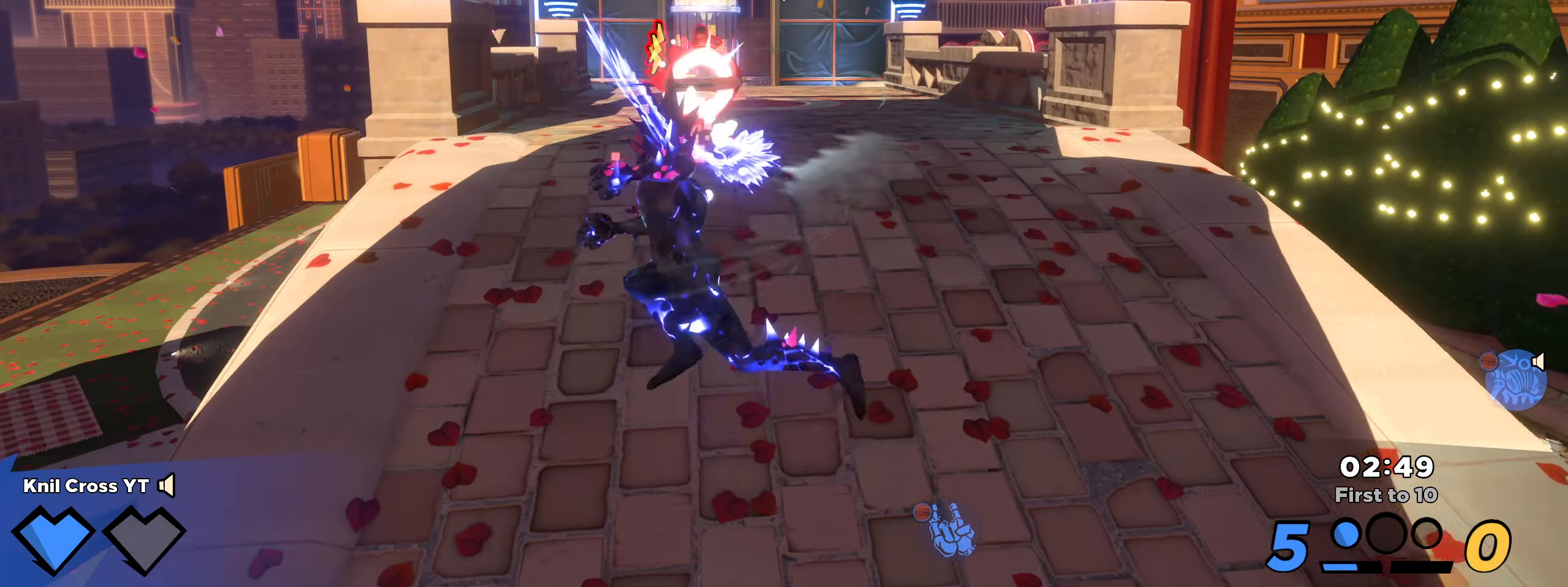
{"keys": ["w"], "mouse": [], "events": [[167, "w", "down"], [383, "d", "up"]]}
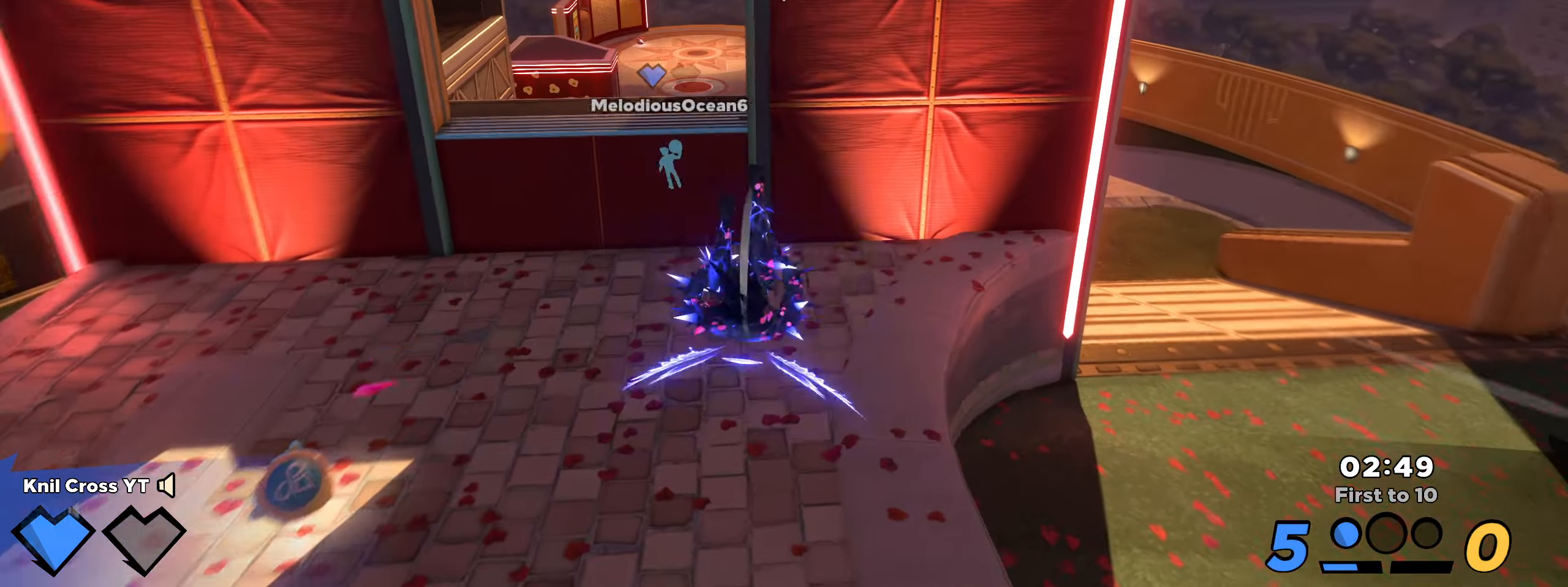
{"keys": ["w"], "mouse": [], "events": []}
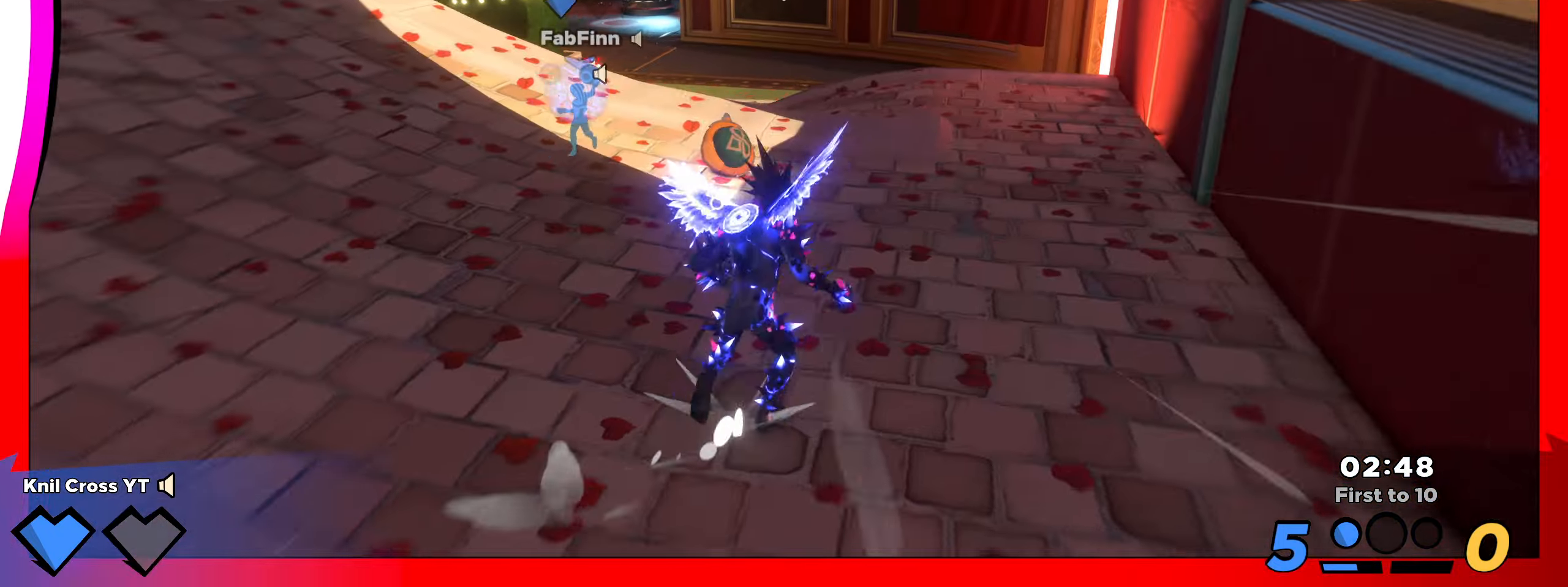
{"keys": ["a"], "mouse": []}
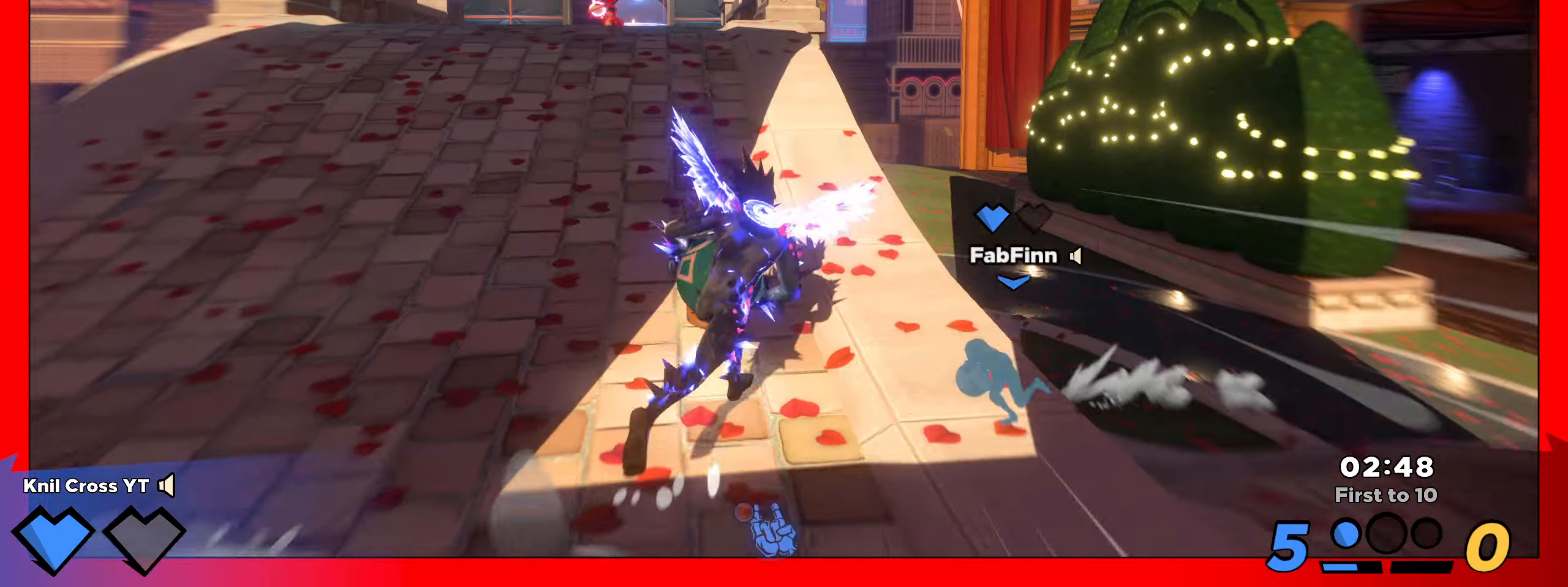
{"keys": ["a", "w"], "mouse": [], "events": [[83, "q", "down"], [217, "q", "up"], [367, "w", "down"]]}
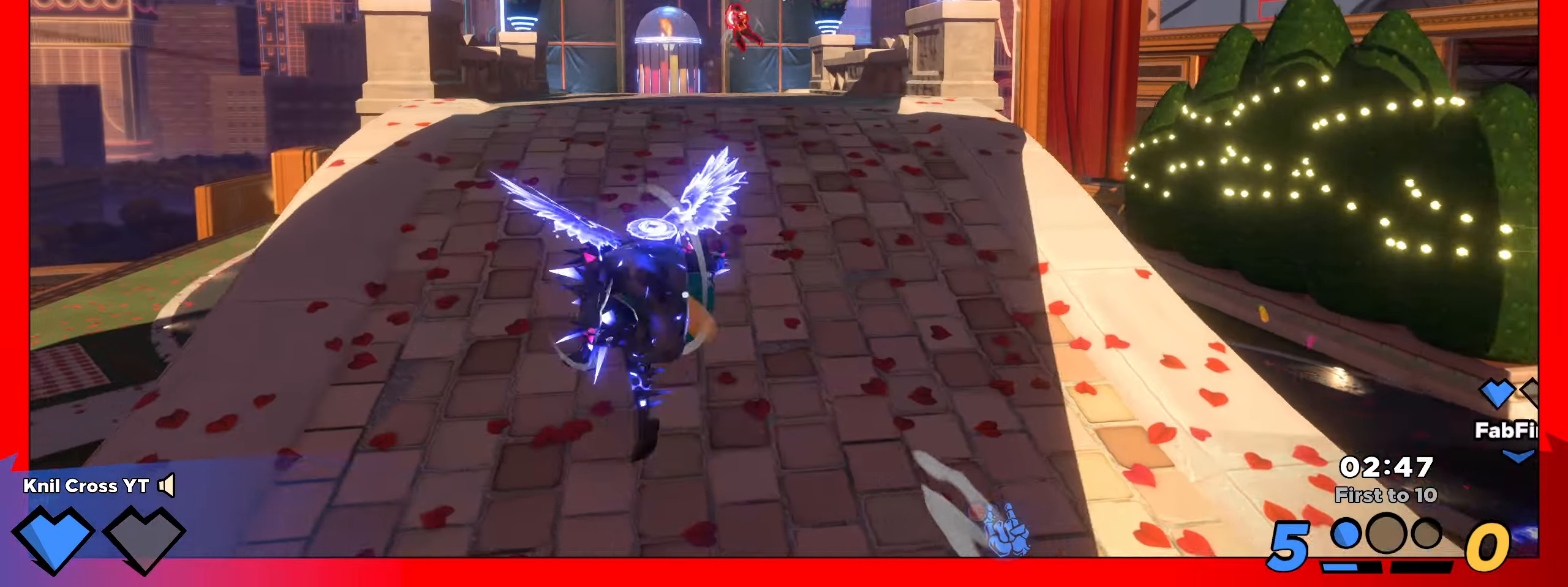
{"keys": ["w"], "mouse": ["right"], "events": [[100, "a", "up"], [383, "mouse_right", "down"]]}
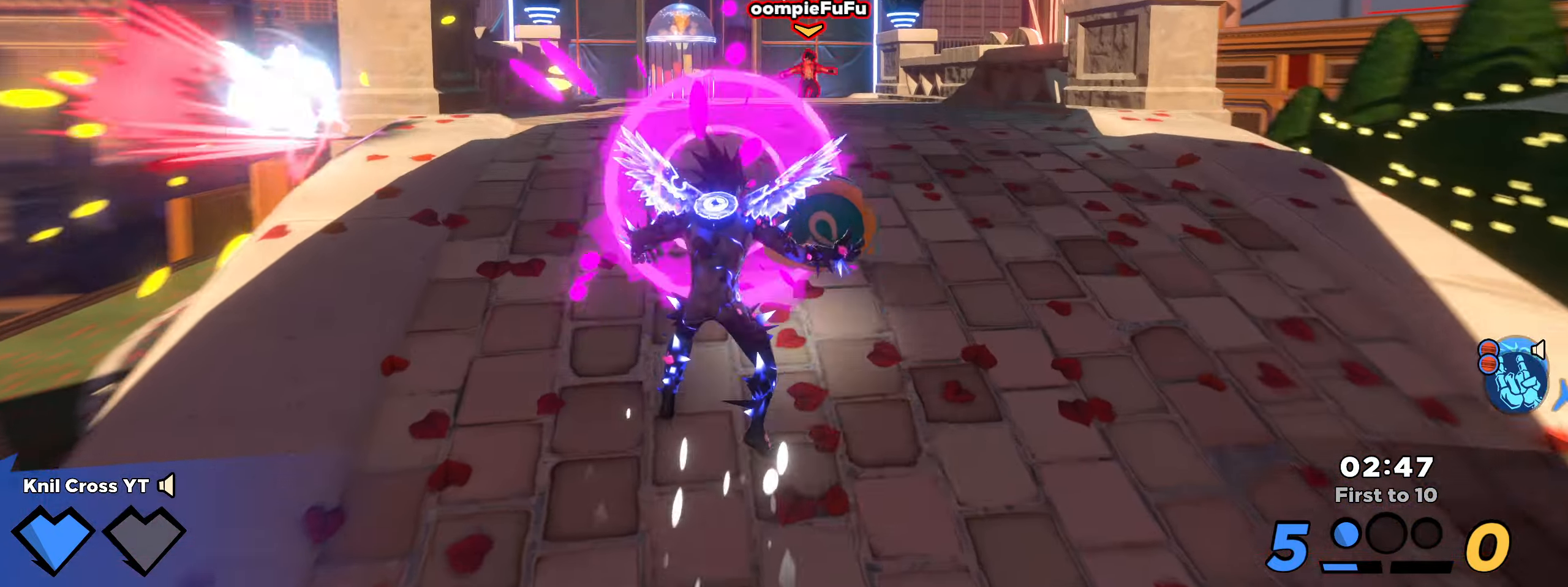
{"keys": ["w"], "mouse": ["left"], "events": [[33, "mouse_right", "up"], [67, "mouse_left", "down"], [217, "mouse_left", "up"], [233, "mouse_left", "down"]]}
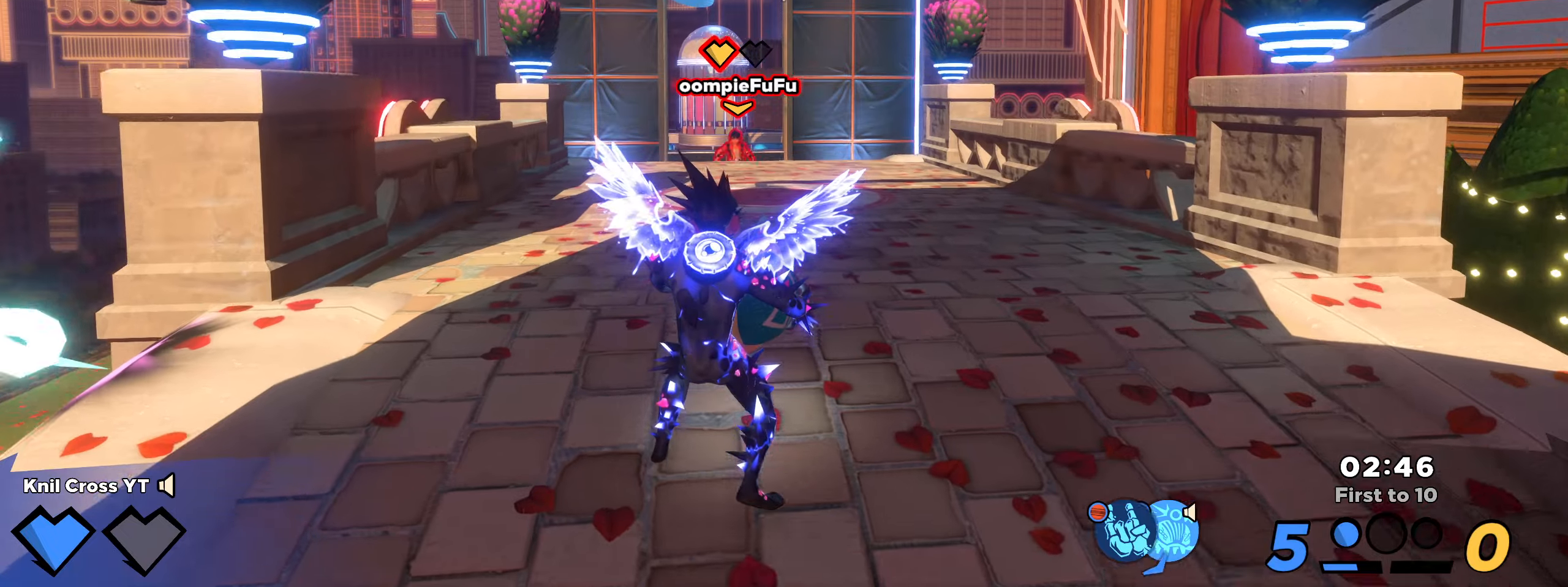
{"keys": ["w"], "mouse": ["left"], "events": [[317, "mouse_left", "up"], [500, "mouse_left", "down"]]}
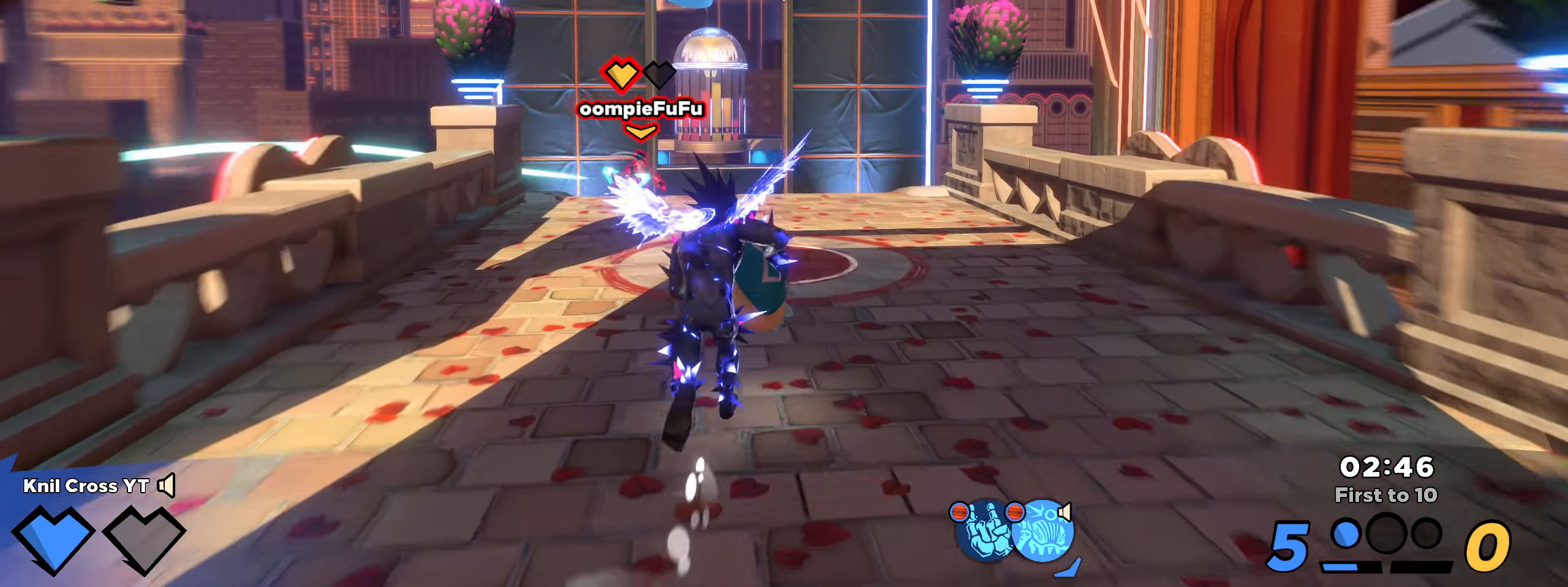
{"keys": ["w"], "mouse": [], "events": [[100, "mouse_left", "up"], [200, "q", "down"], [317, "q", "up"]]}
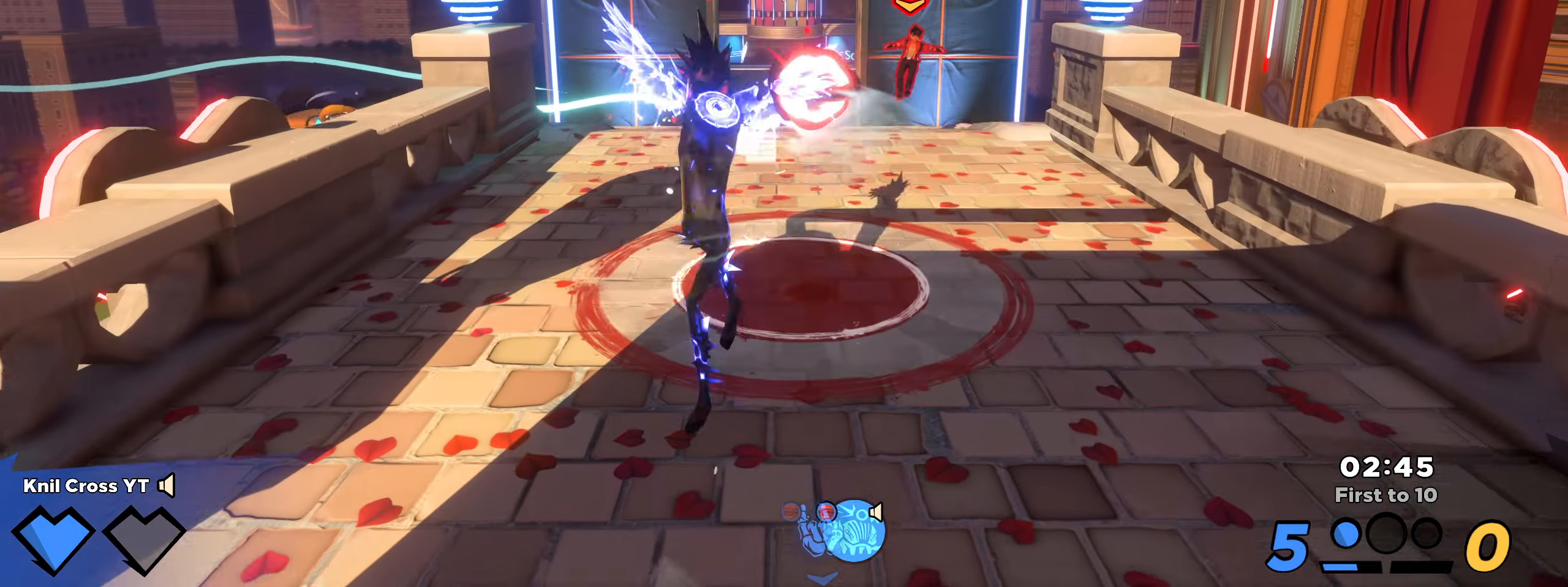
{"keys": ["w"], "mouse": [], "events": [[100, "a", "down"], [300, "a", "up"]]}
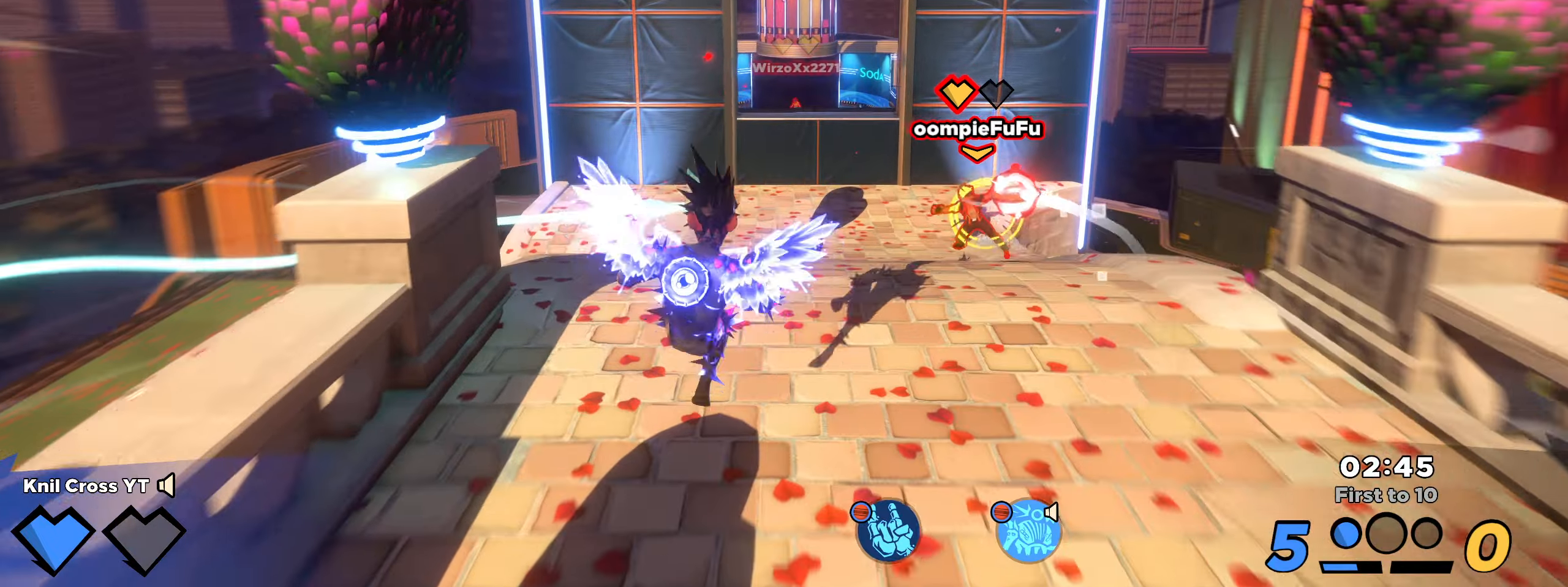
{"keys": ["s"], "mouse": [], "events": [[34, "d", "down"], [100, "w", "up"], [167, "s", "down"], [284, "q", "down"], [300, "d", "up"], [434, "q", "up"]]}
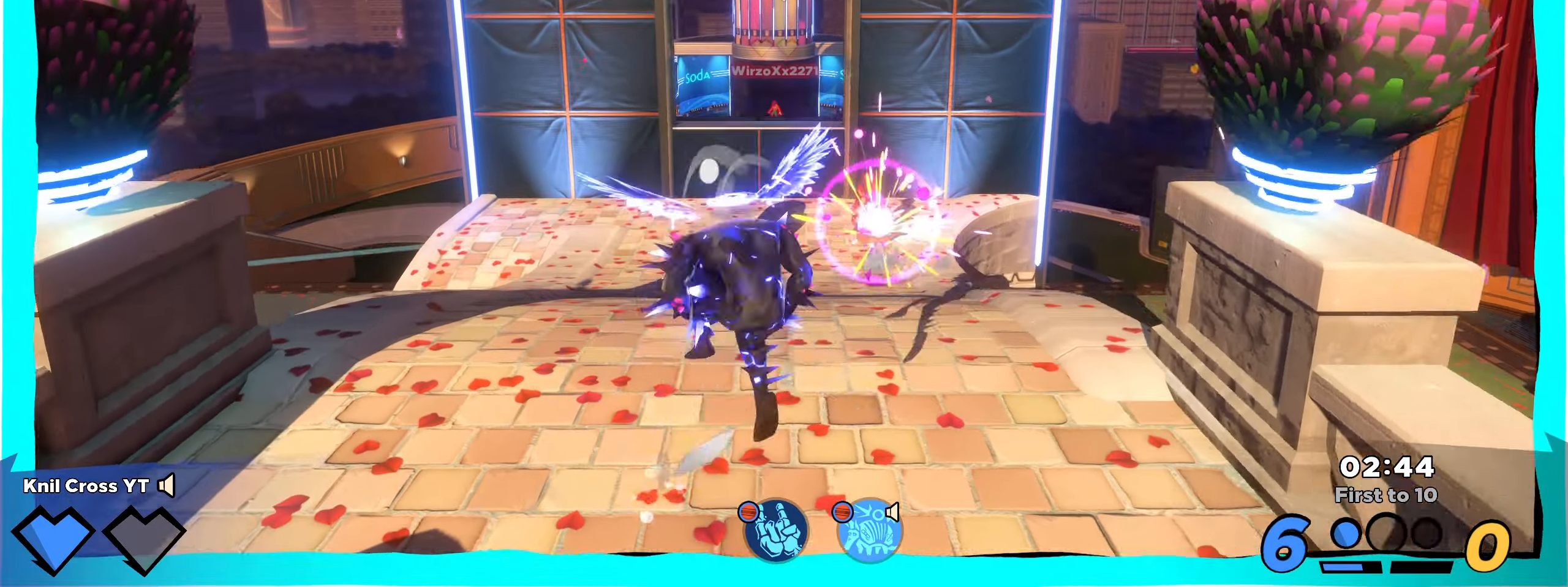
{"keys": ["w"], "mouse": [], "events": [[100, "a", "down"], [267, "s", "up"], [300, "w", "down"], [350, "a", "up"]]}
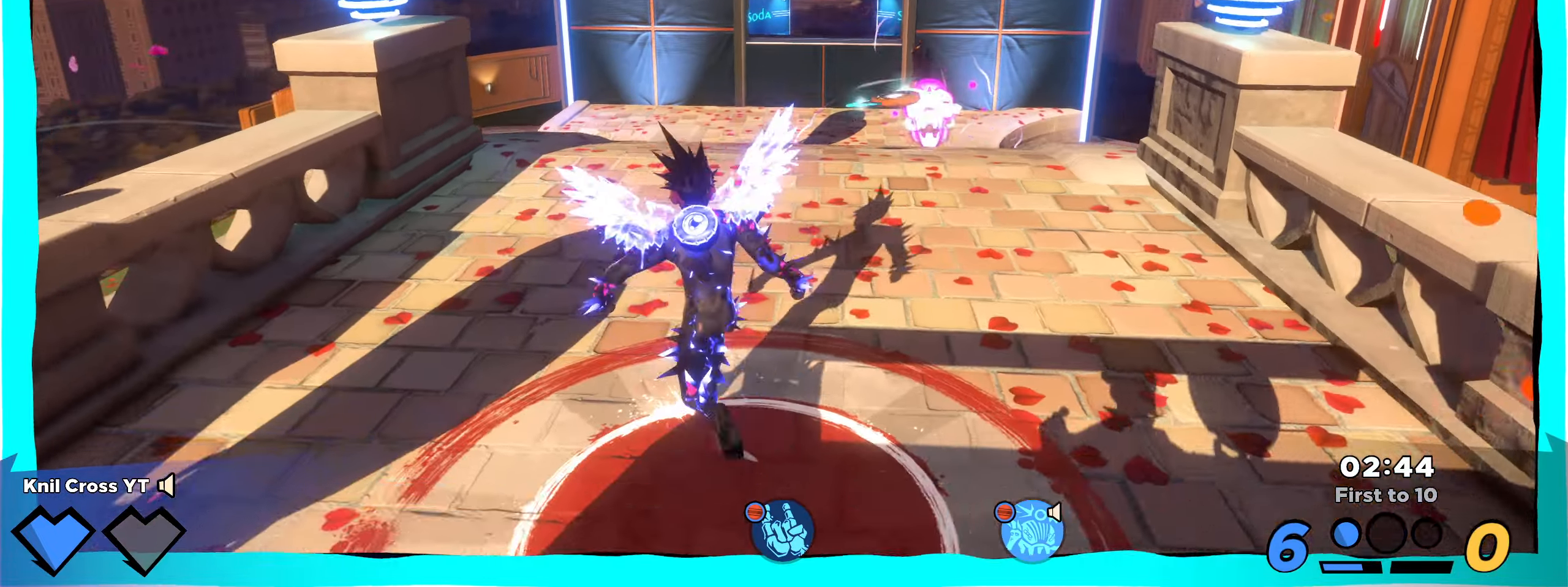
{"keys": ["w"], "mouse": [], "events": [[184, "mouse_right", "down"], [317, "mouse_right", "up"]]}
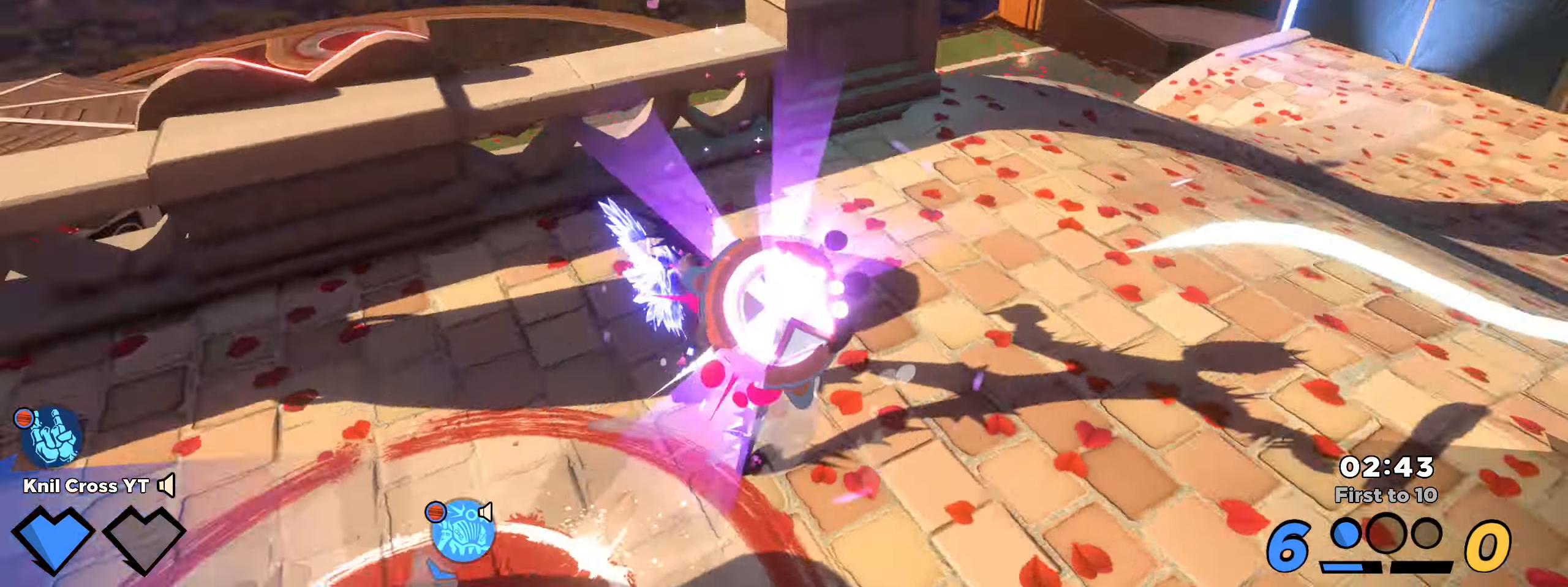
{"keys": ["d", "q", "w"], "mouse": [], "events": [[317, "d", "down"], [334, "space", "down"], [400, "q", "down"], [467, "space", "up"]]}
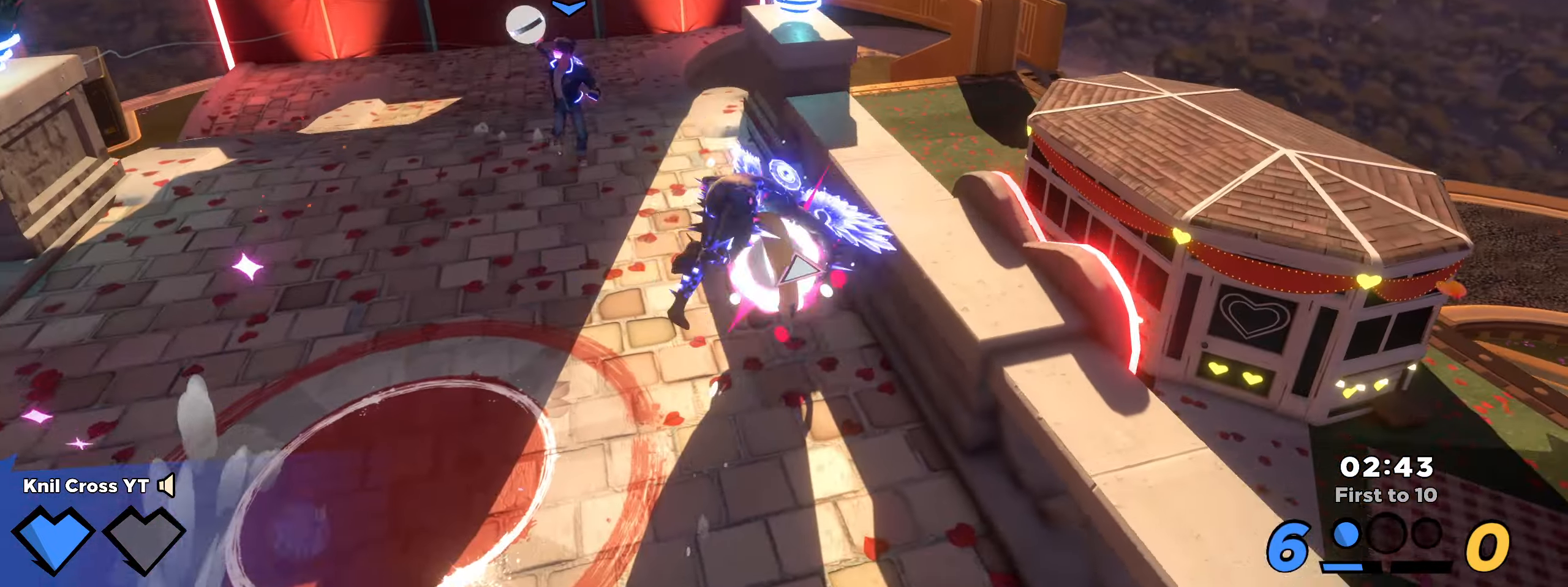
{"keys": ["d"], "mouse": ["left"], "events": [[17, "q", "up"], [67, "w", "up"], [400, "mouse_left", "down"]]}
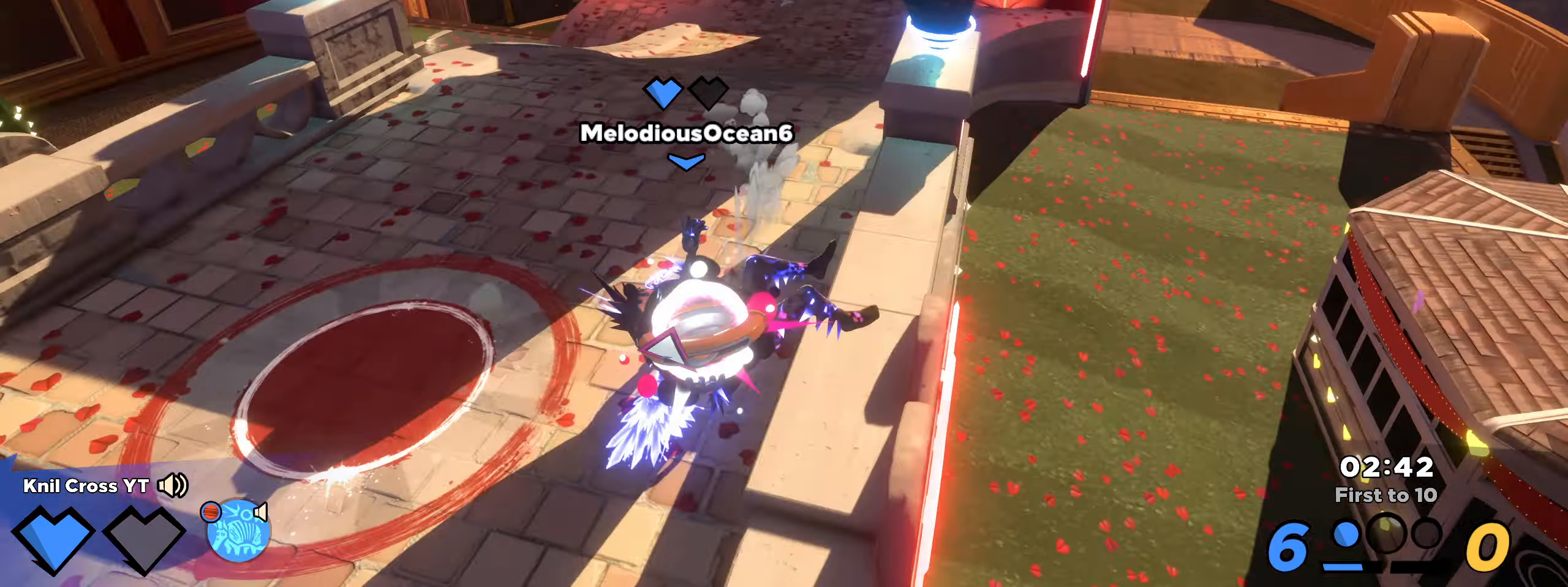
{"keys": [], "mouse": ["left"], "events": [[84, "d", "up"]]}
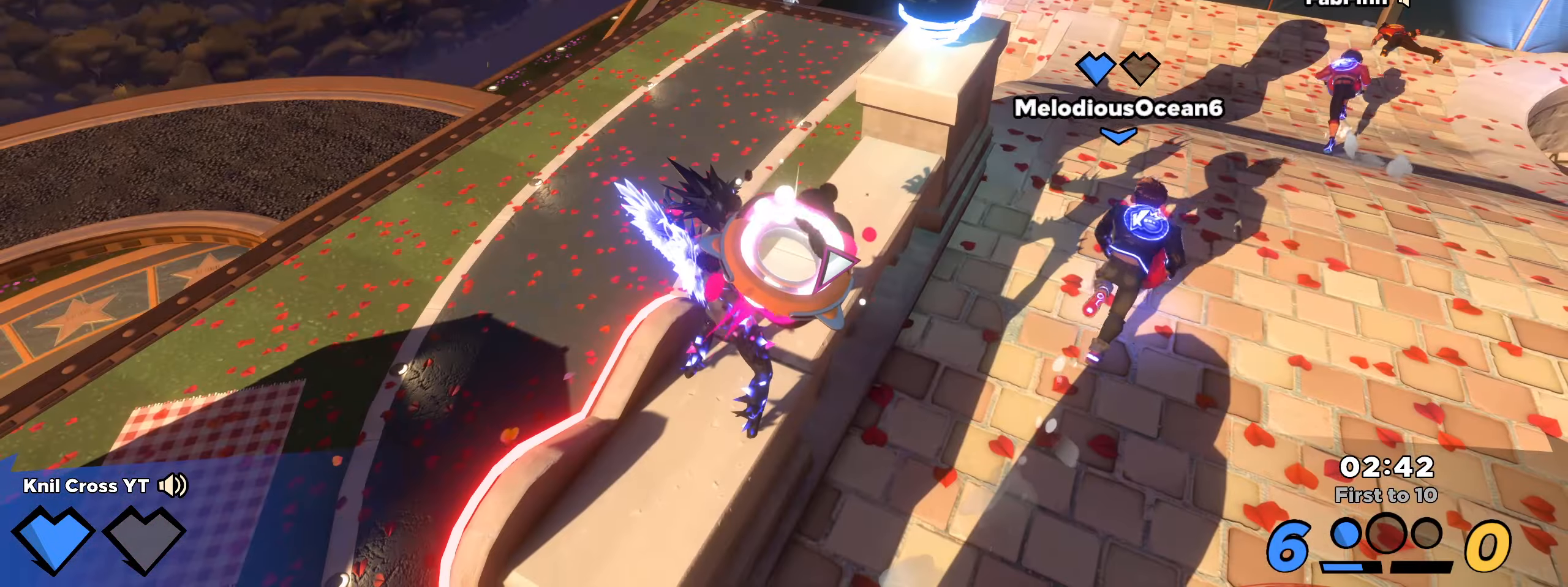
{"keys": [], "mouse": ["left"], "events": []}
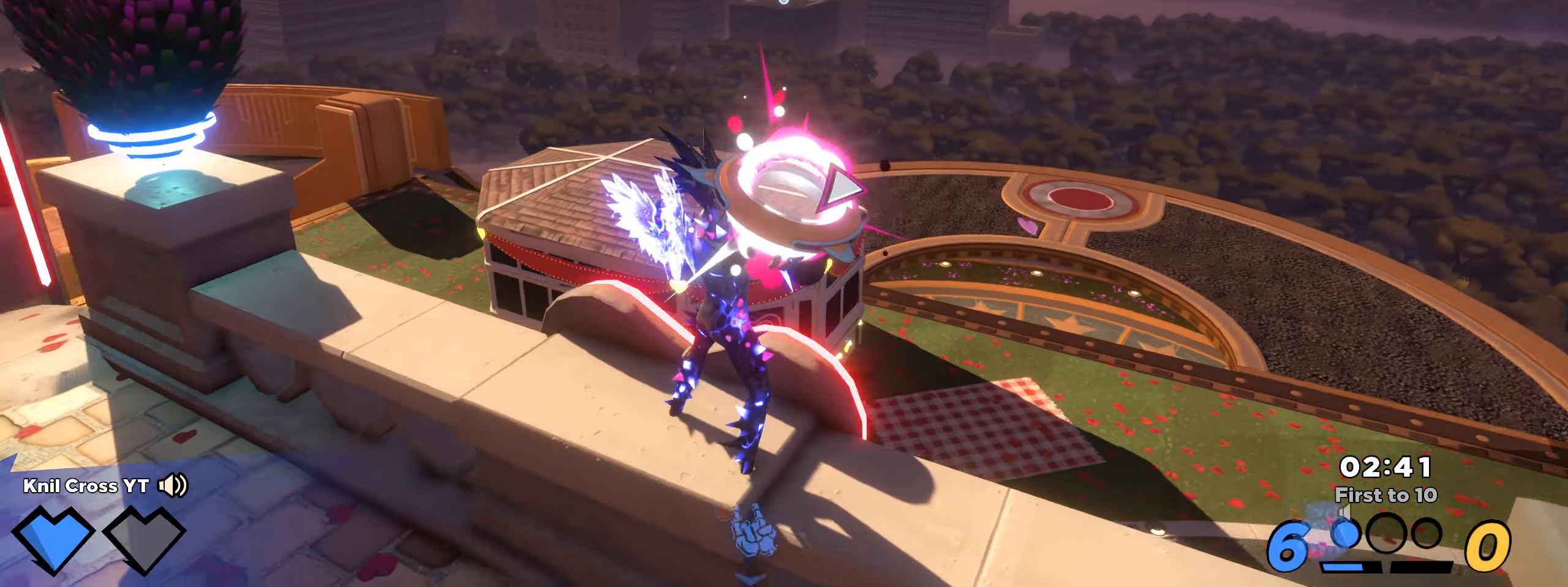
{"keys": [], "mouse": ["left"], "events": [[83, "w", "down"], [466, "w", "up"]]}
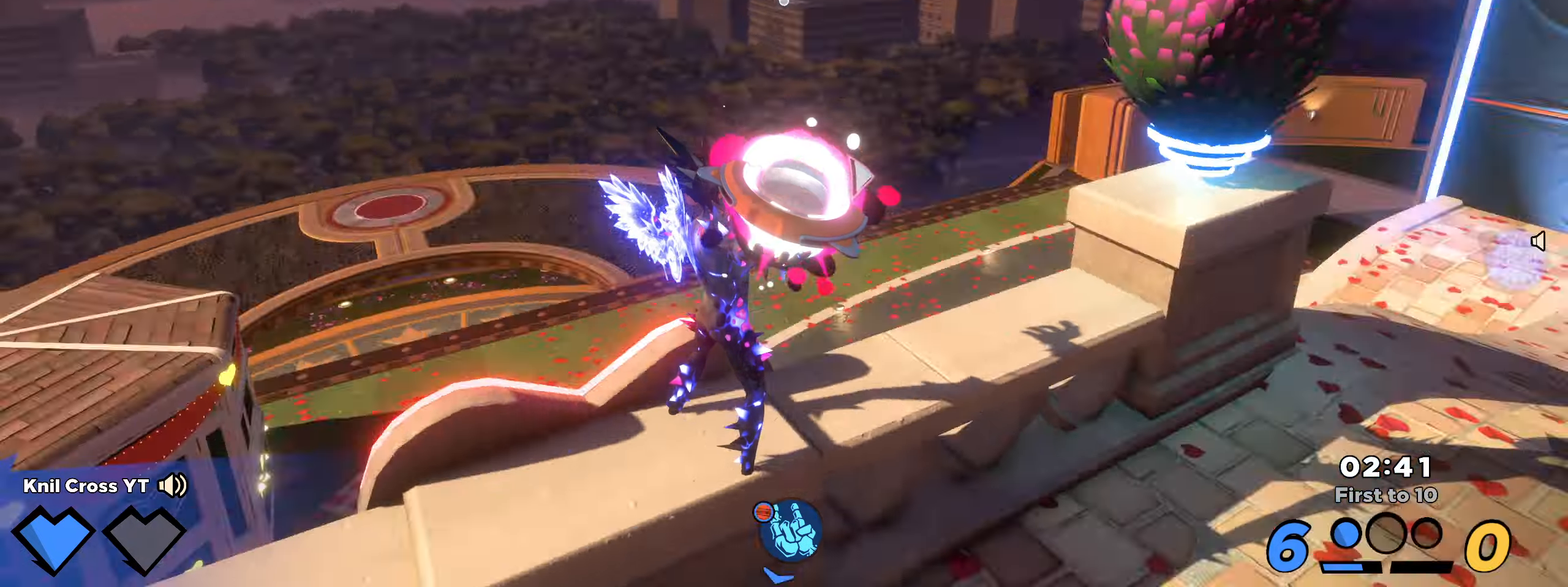
{"keys": [], "mouse": ["left"], "events": []}
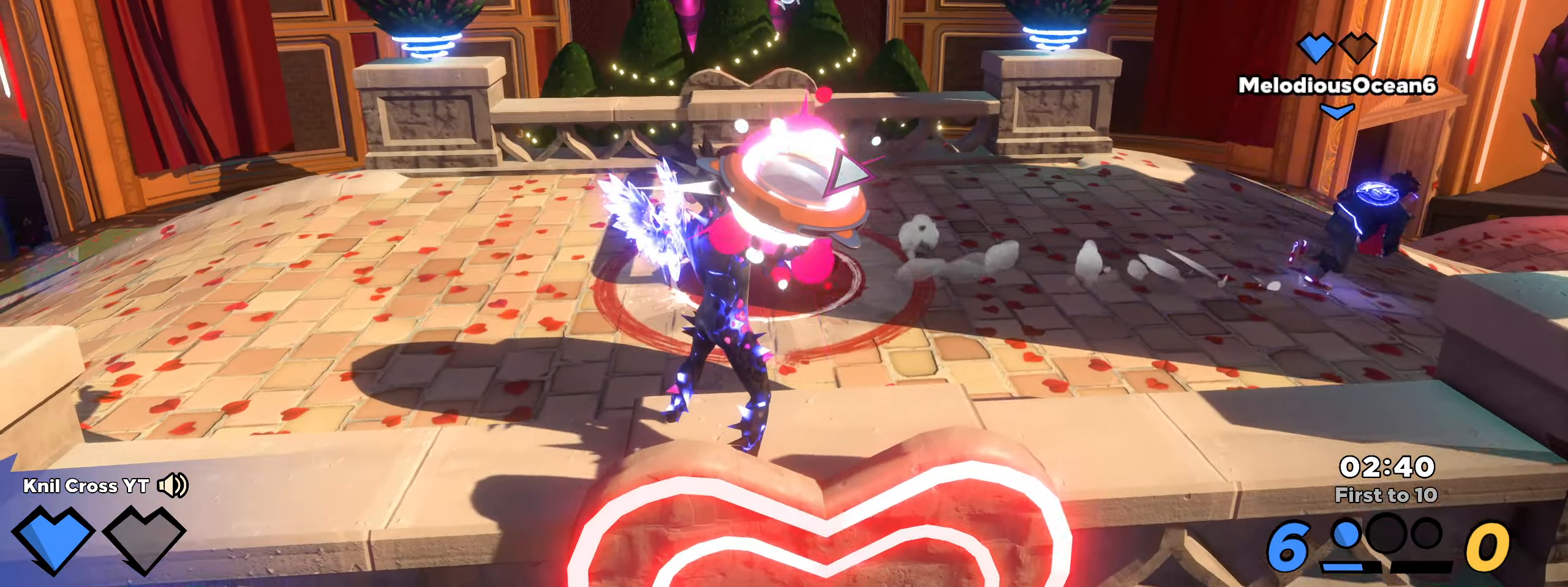
{"keys": [], "mouse": ["left"], "events": []}